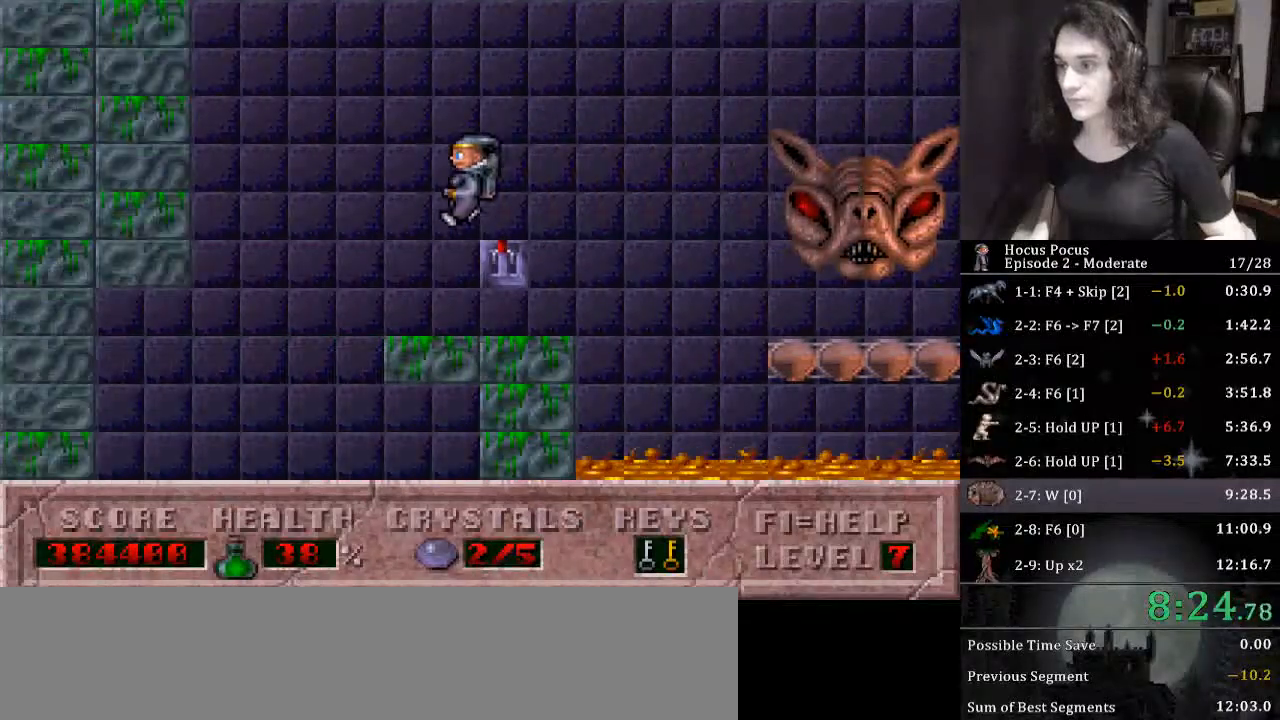
Gameplay with keyboard; each line is a JSON object with the keys held at the frame after it. "events" lists presses ("down") and releases ("up") of ".", "/", "0", "1", "2", "3", "4", "5", "6", "7", "8", "9", "a", "alt_l", "alt_r", "b", "backslash", "backspace", "c", "caps_lock", "comma", "ctrl_l", "ctrl_r", "d", "down", "e", "equals", "escape", "f", "f1", "f10", "f11", "f12", "f2", "f3", "f4", "f5", "f6", "f7", "f8", "f9", "g", "h", "i", "j", "k", "l", "lbracket", "left", "m", "minus", "n", "o", "p", "q", "quote", "r", "rbracket", "return", "right", "s", "semicolon", "shift_l", "shift_r", "space", "super_l", "super_r", "t", "tab", "tilde", "u", "up", "v", "w", "x", "y" and "z" between this image and that frame as [ms after this image, input, new state], when the widget could be followed in between. No other keys are recorded. Mouse input is not recorded.
{"keys": ["right"], "events": [[500, "left", "up"], [500, "right", "down"]]}
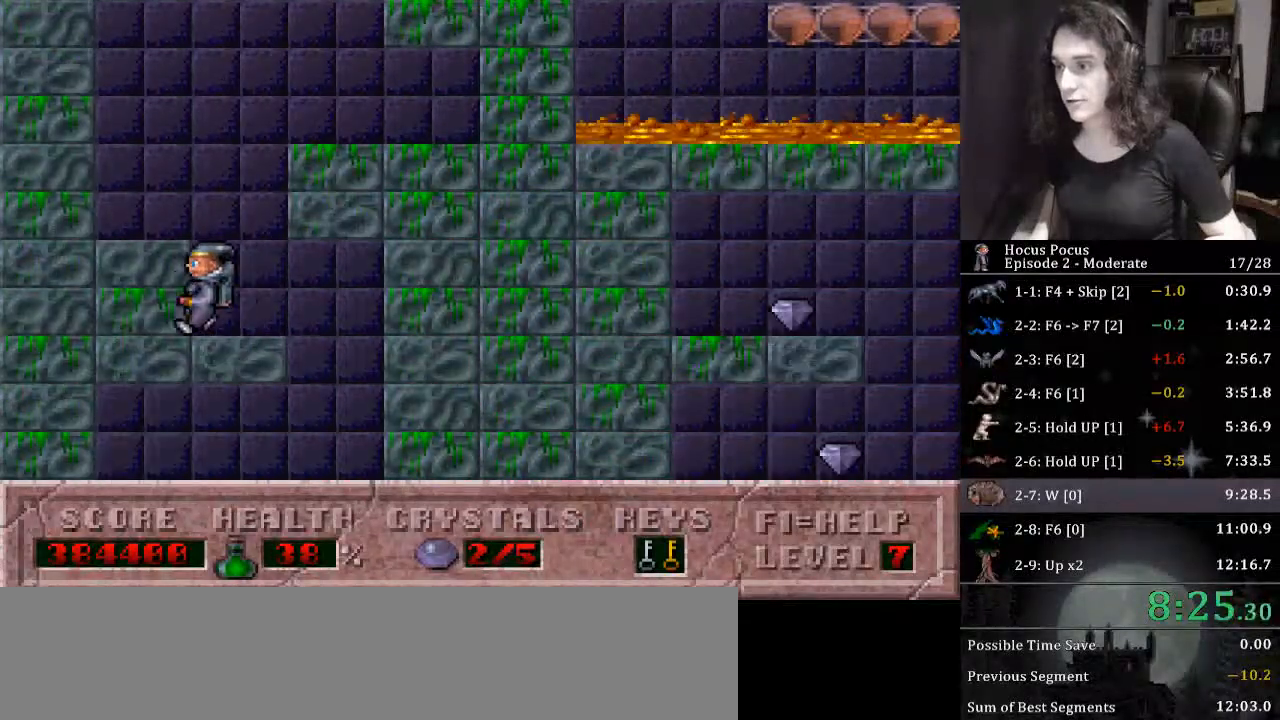
{"keys": ["left"], "events": [[300, "left", "down"], [333, "right", "up"]]}
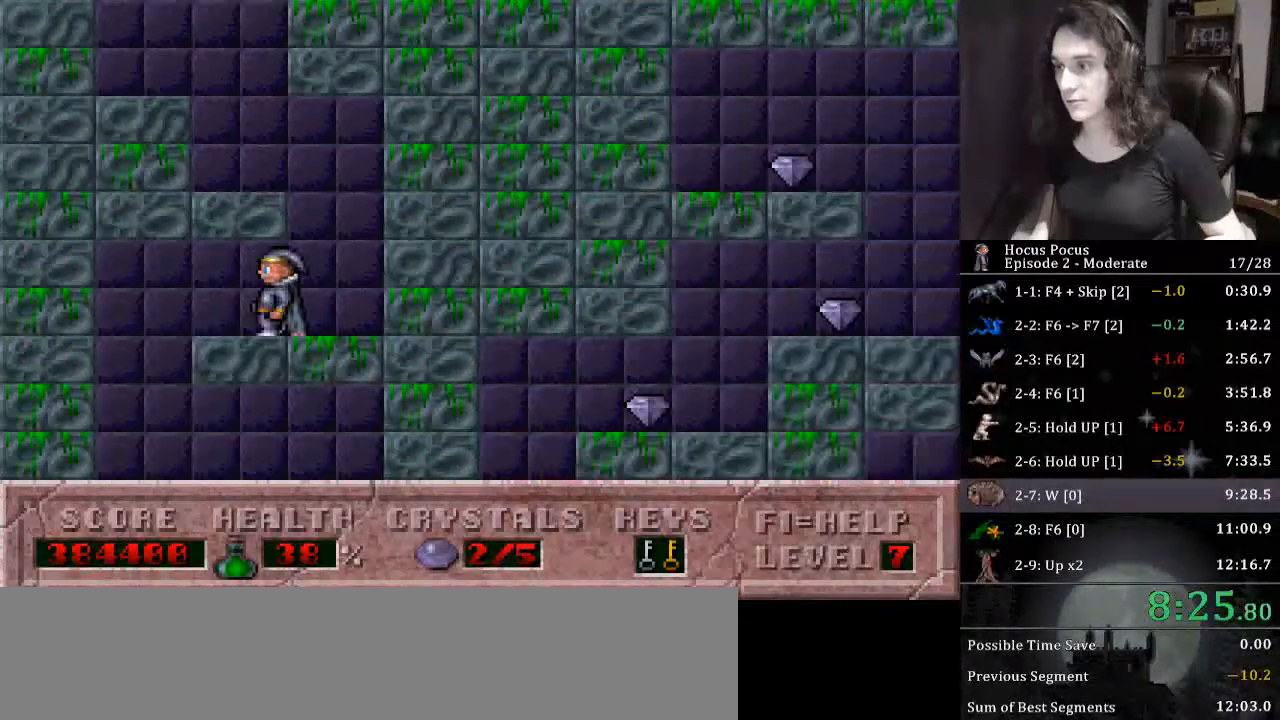
{"keys": ["right"], "events": [[267, "left", "up"], [267, "right", "down"]]}
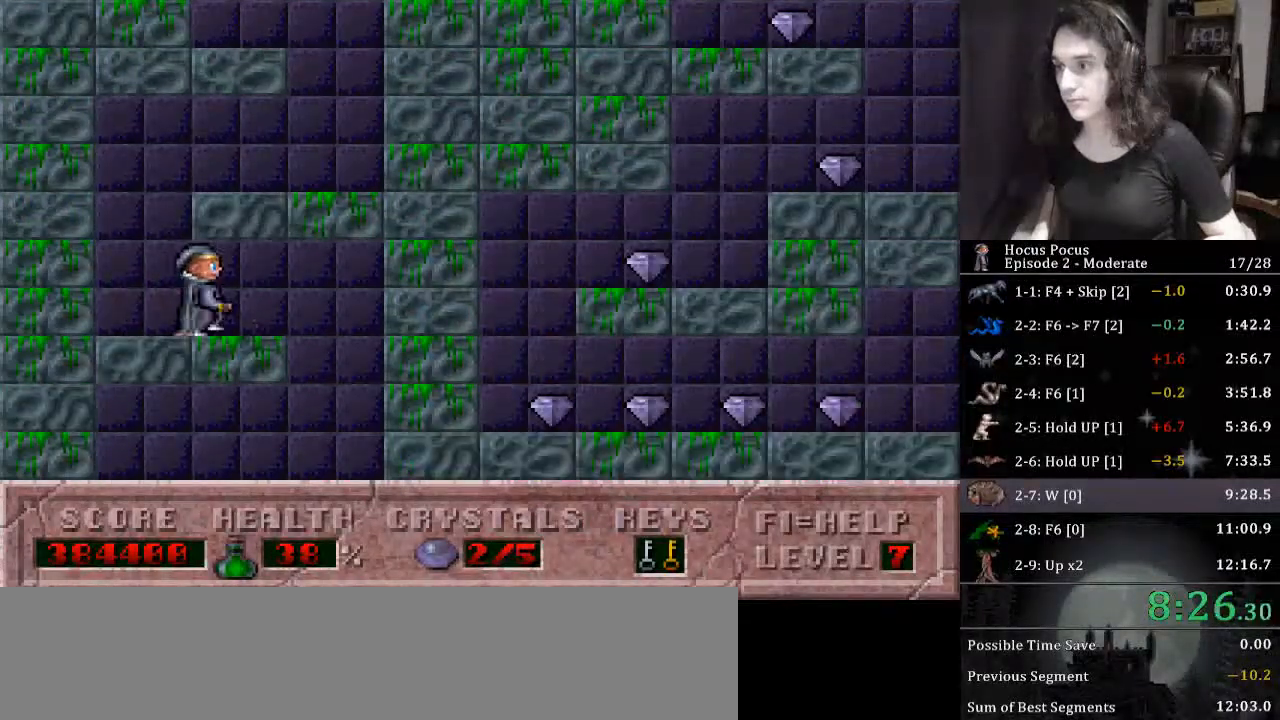
{"keys": ["left"], "events": [[167, "left", "down"], [267, "right", "up"]]}
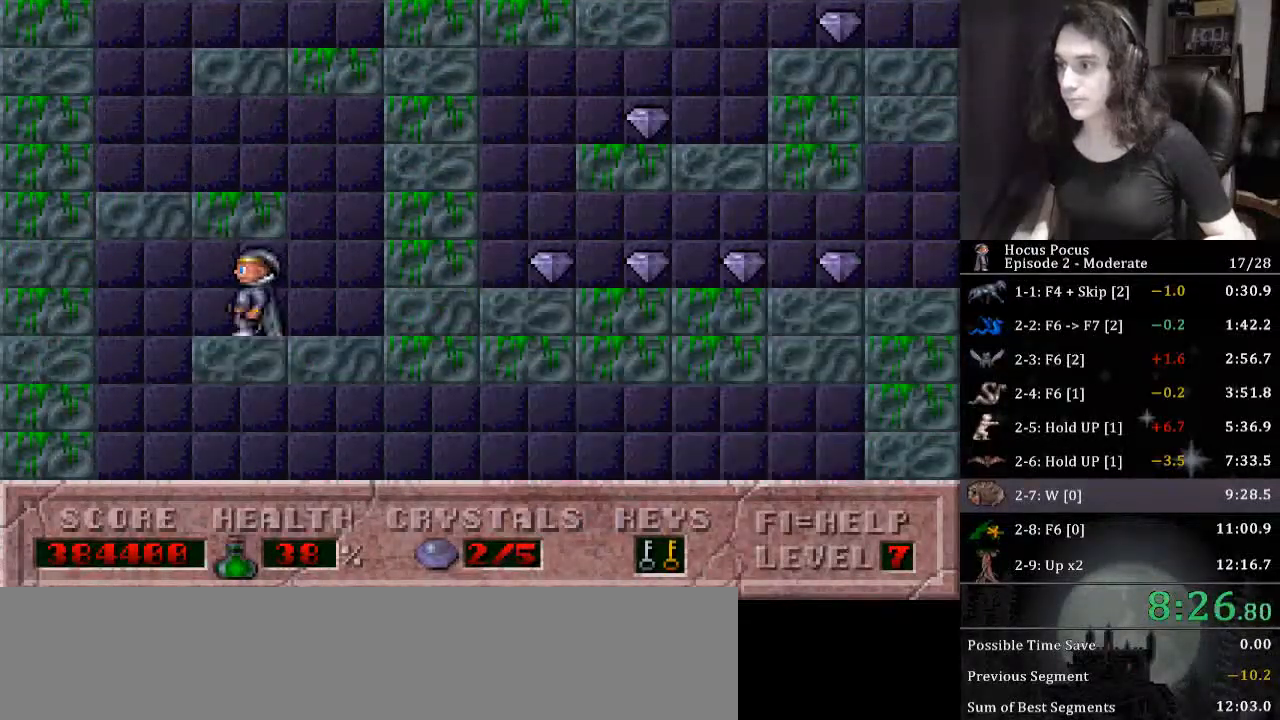
{"keys": ["right"], "events": [[167, "right", "down"], [200, "left", "up"]]}
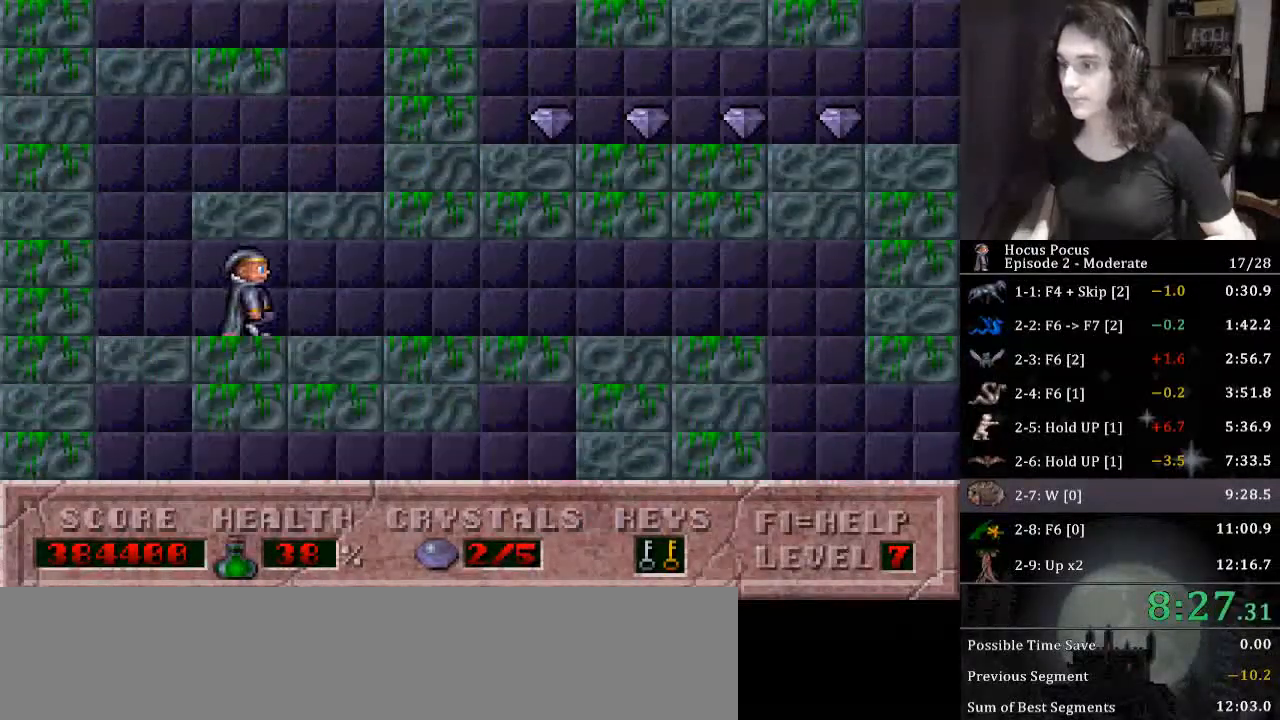
{"keys": ["right"], "events": []}
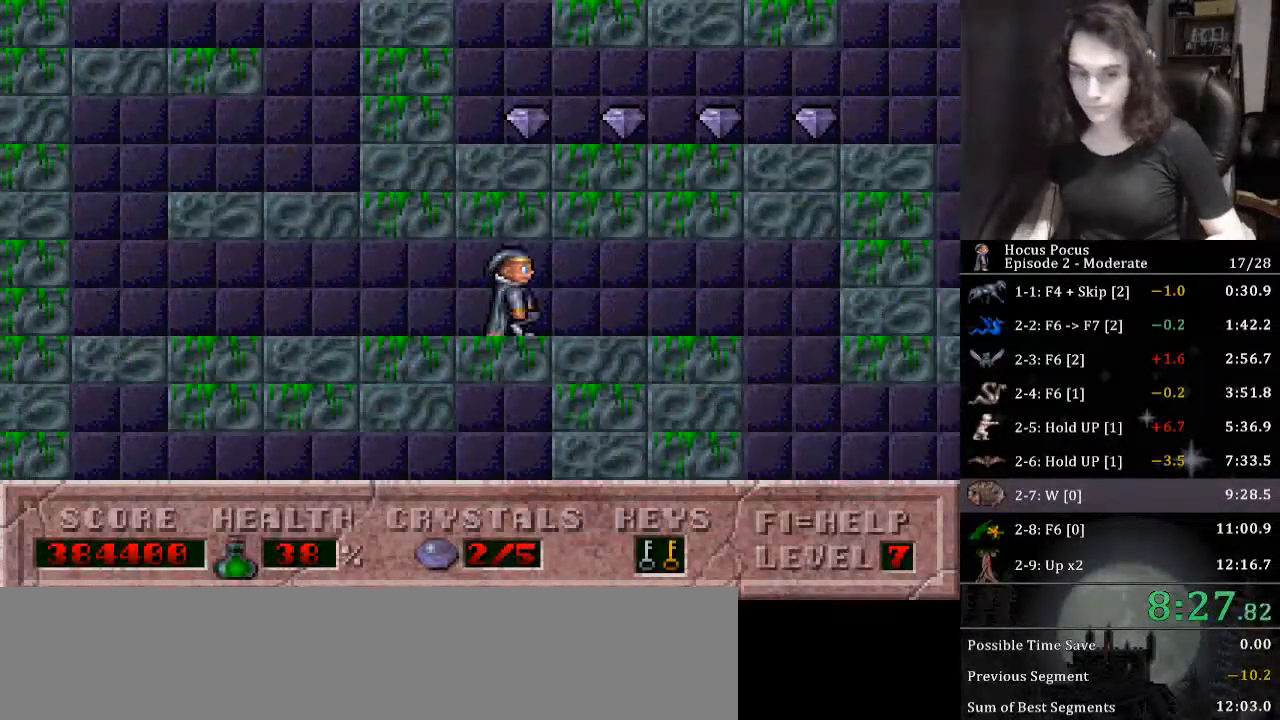
{"keys": ["right"], "events": []}
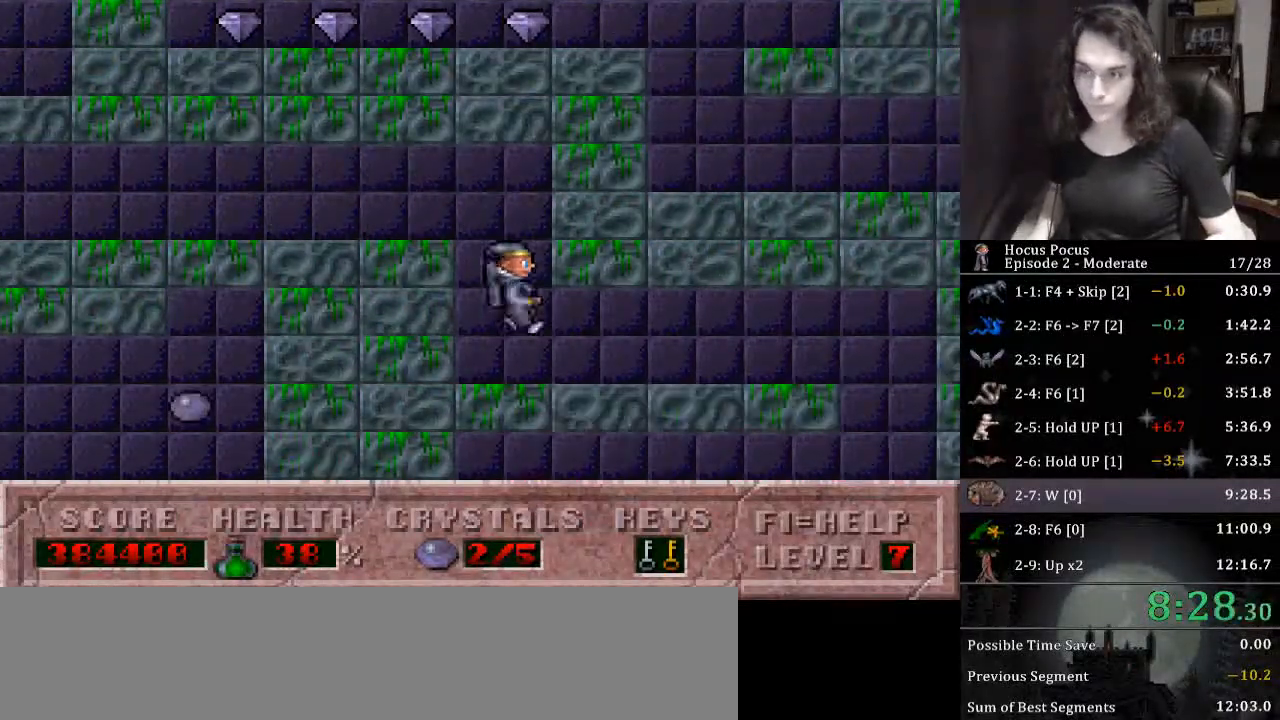
{"keys": ["right"], "events": []}
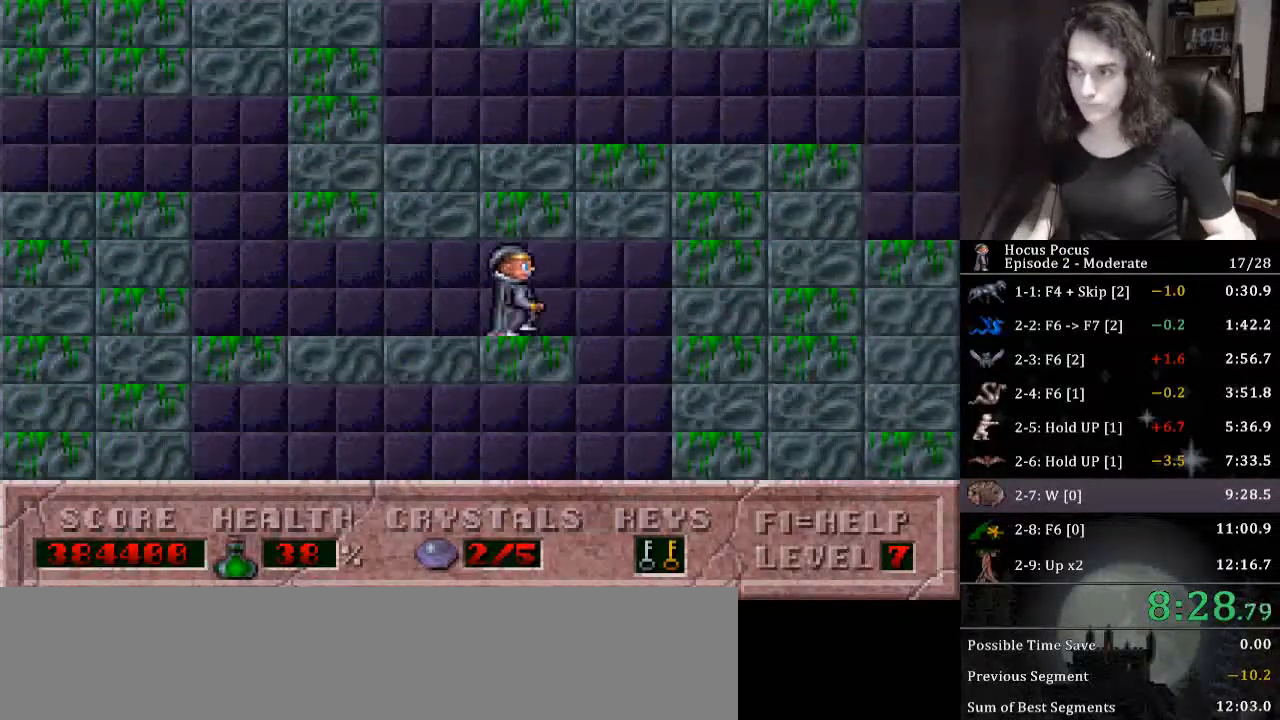
{"keys": ["left"], "events": [[67, "left", "down"], [100, "right", "up"]]}
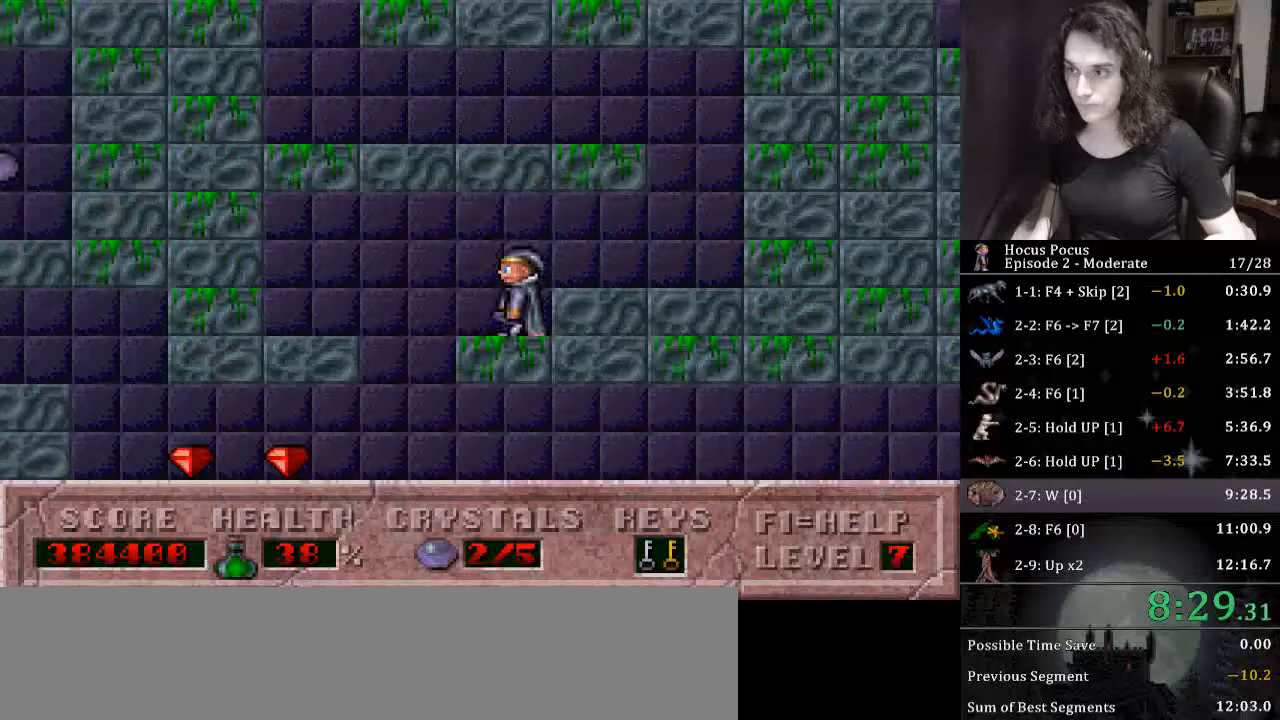
{"keys": ["left"], "events": []}
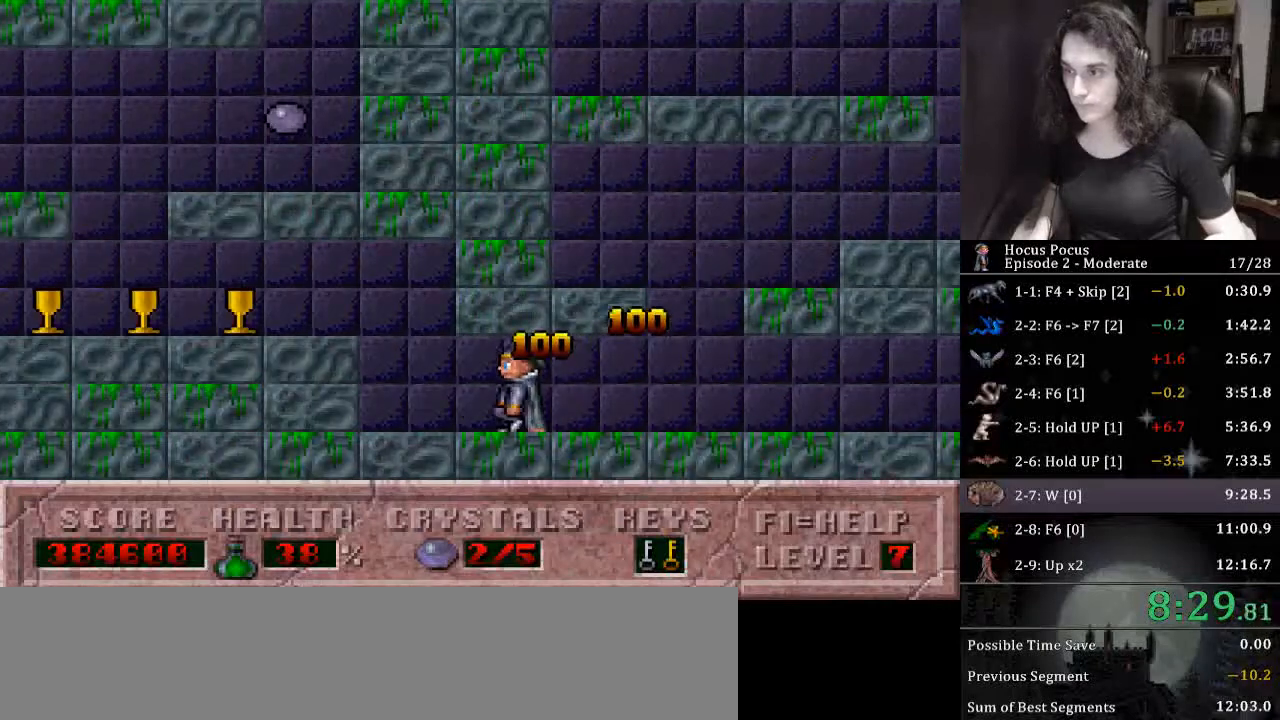
{"keys": ["left"], "events": [[233, "ctrl_l", "down"], [433, "ctrl_l", "up"]]}
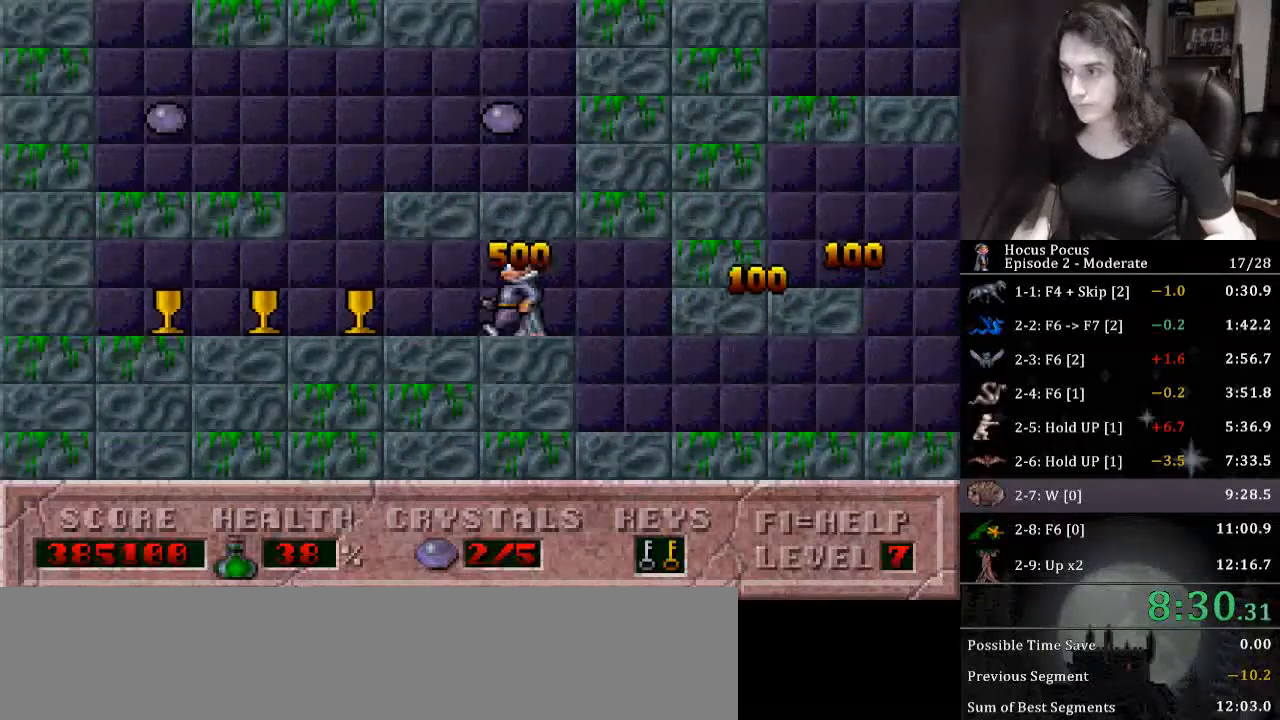
{"keys": ["ctrl_l", "left"], "events": [[300, "ctrl_l", "down"]]}
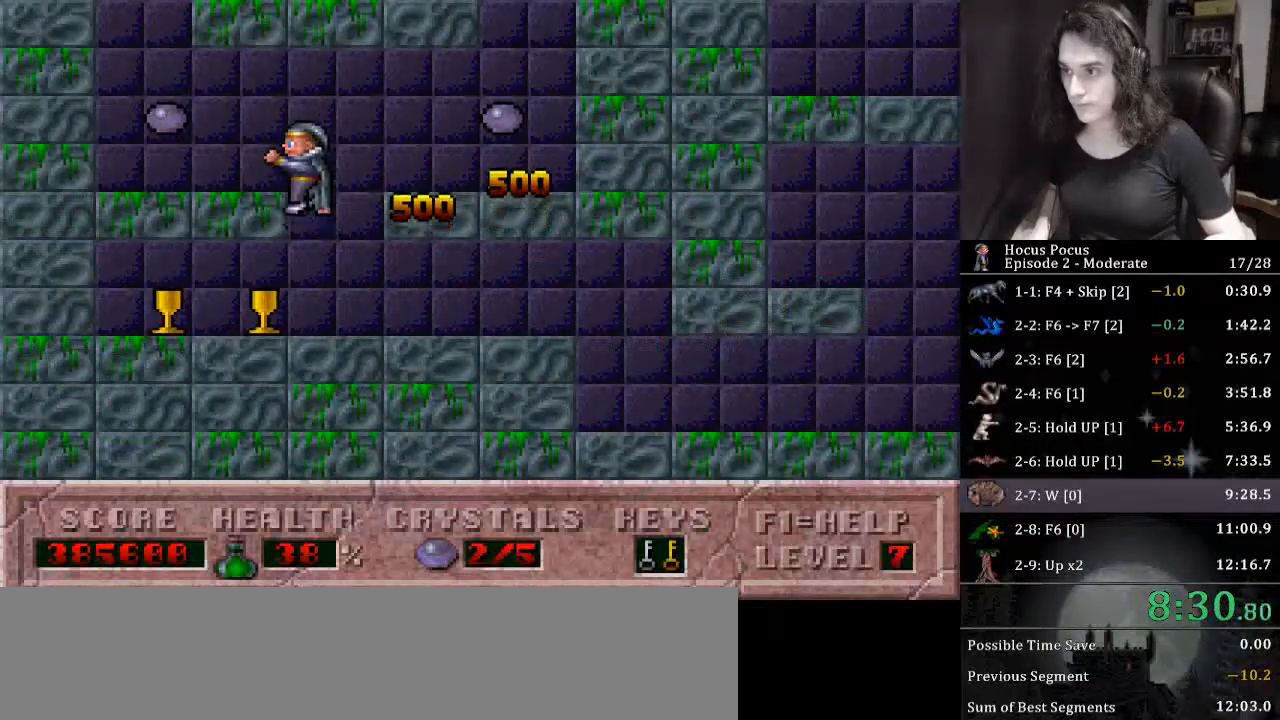
{"keys": ["right"], "events": [[267, "ctrl_l", "up"], [300, "right", "down"], [367, "left", "up"]]}
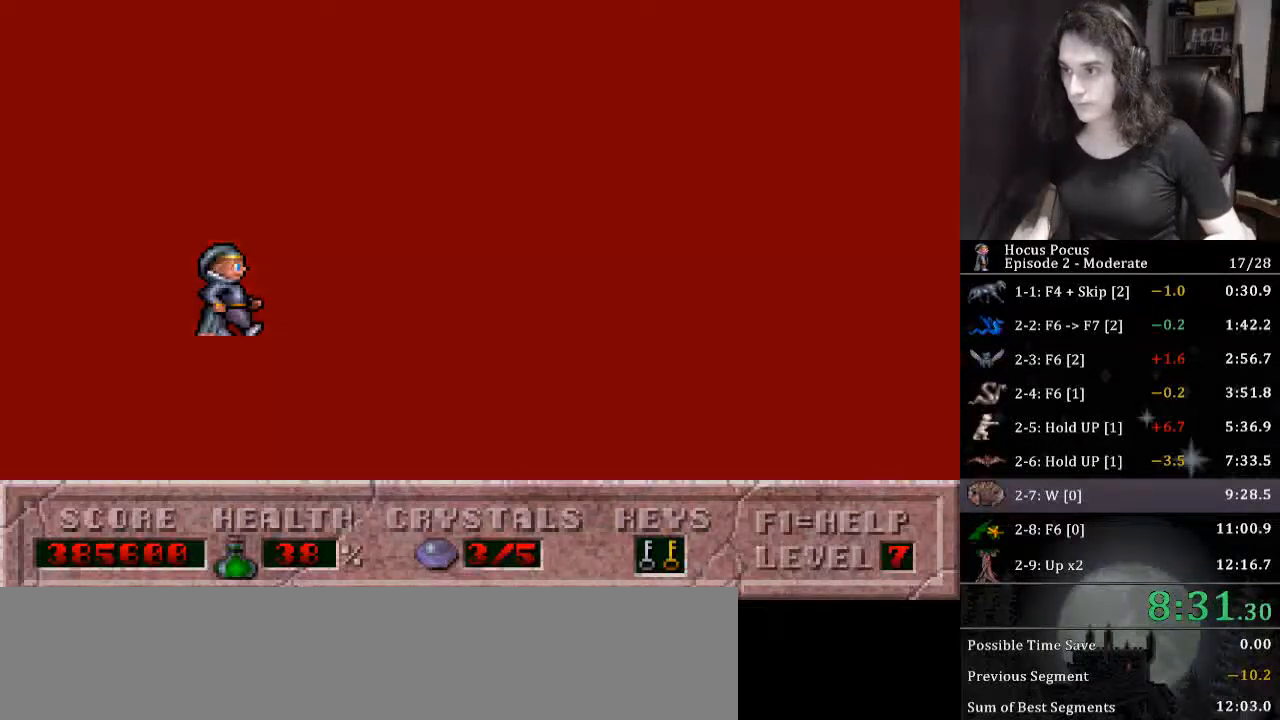
{"keys": ["ctrl_l", "right"], "events": [[233, "ctrl_l", "down"], [233, "right", "up"], [367, "right", "down"]]}
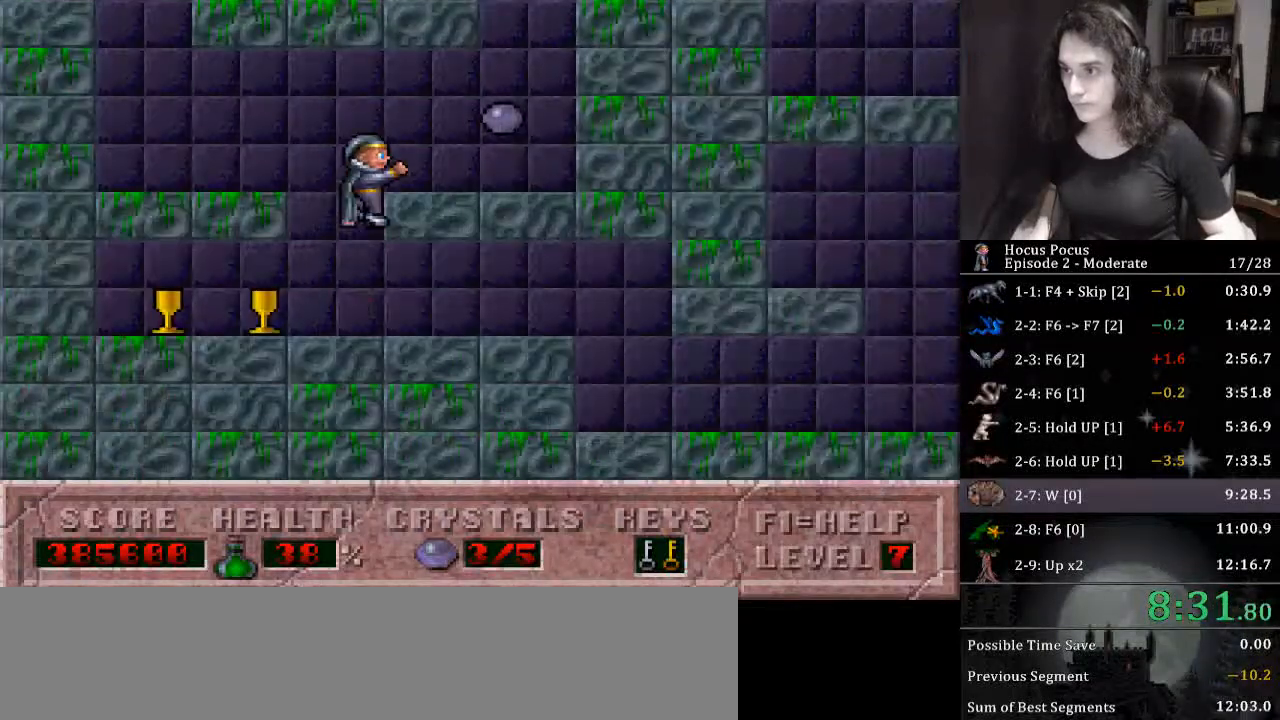
{"keys": ["left"], "events": [[33, "ctrl_l", "up"], [333, "left", "down"], [400, "right", "up"]]}
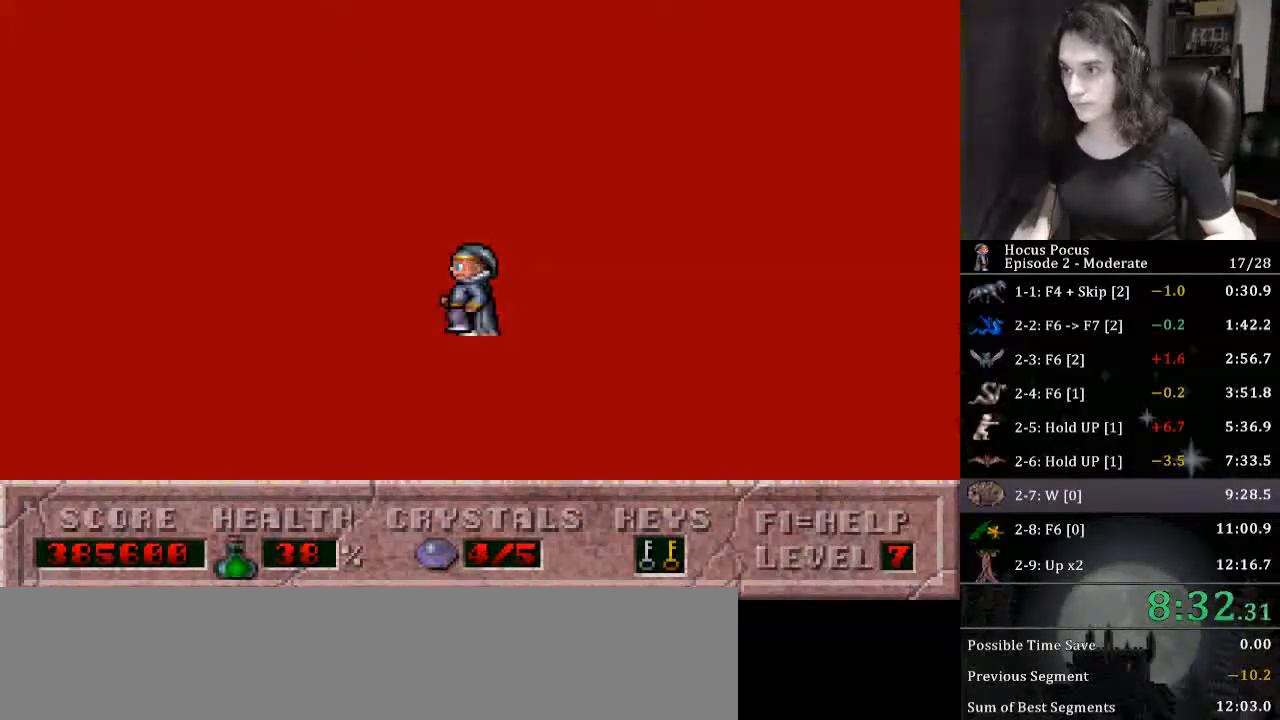
{"keys": ["right"], "events": [[133, "left", "up"], [133, "right", "down"]]}
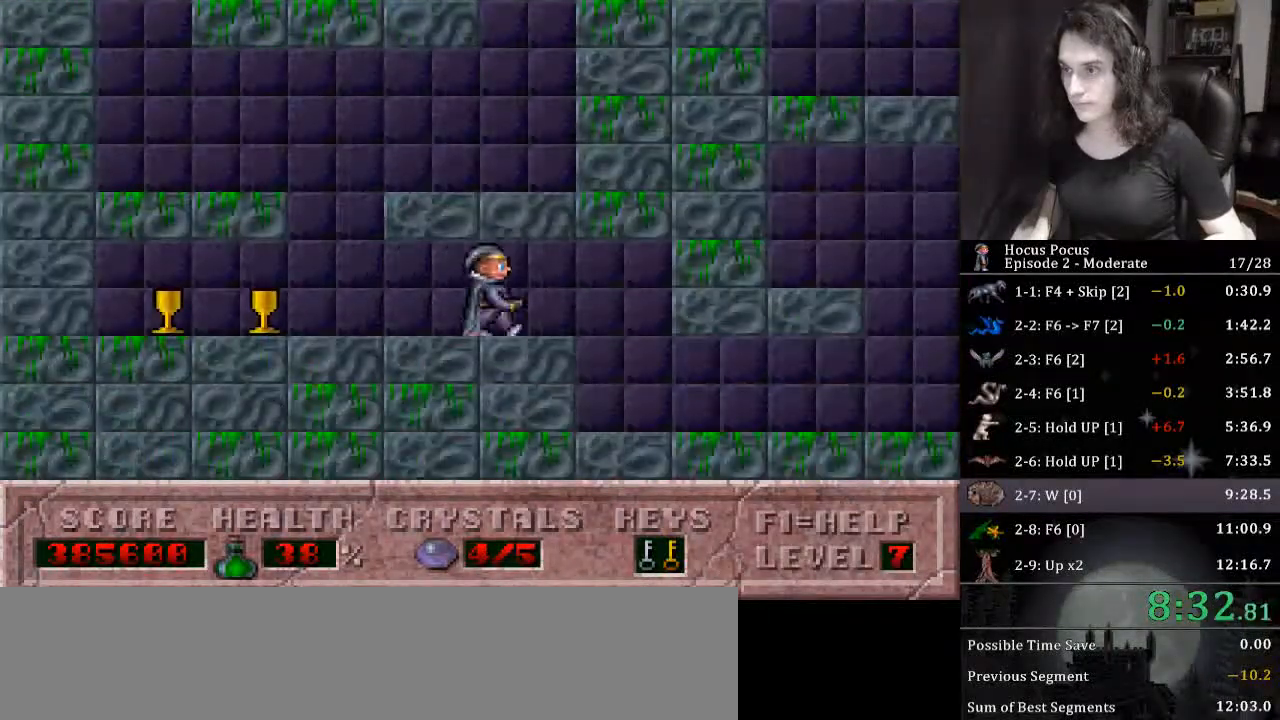
{"keys": ["right"], "events": []}
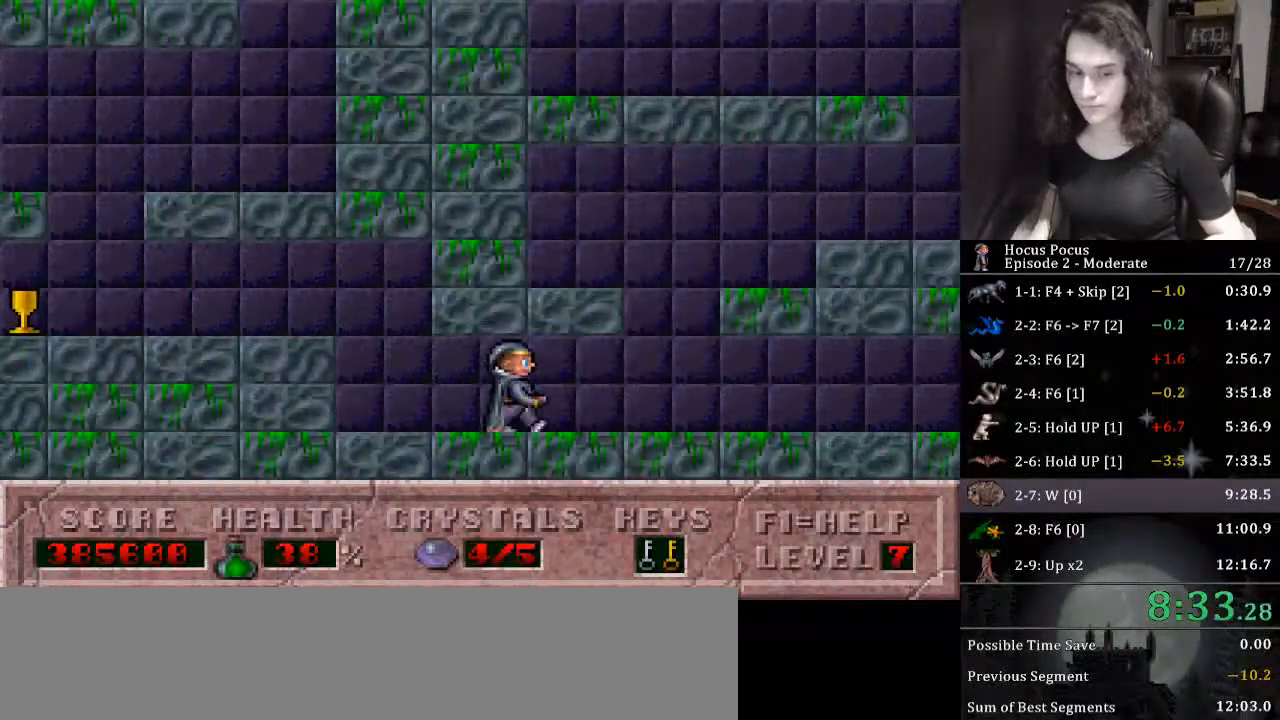
{"keys": ["right"], "events": []}
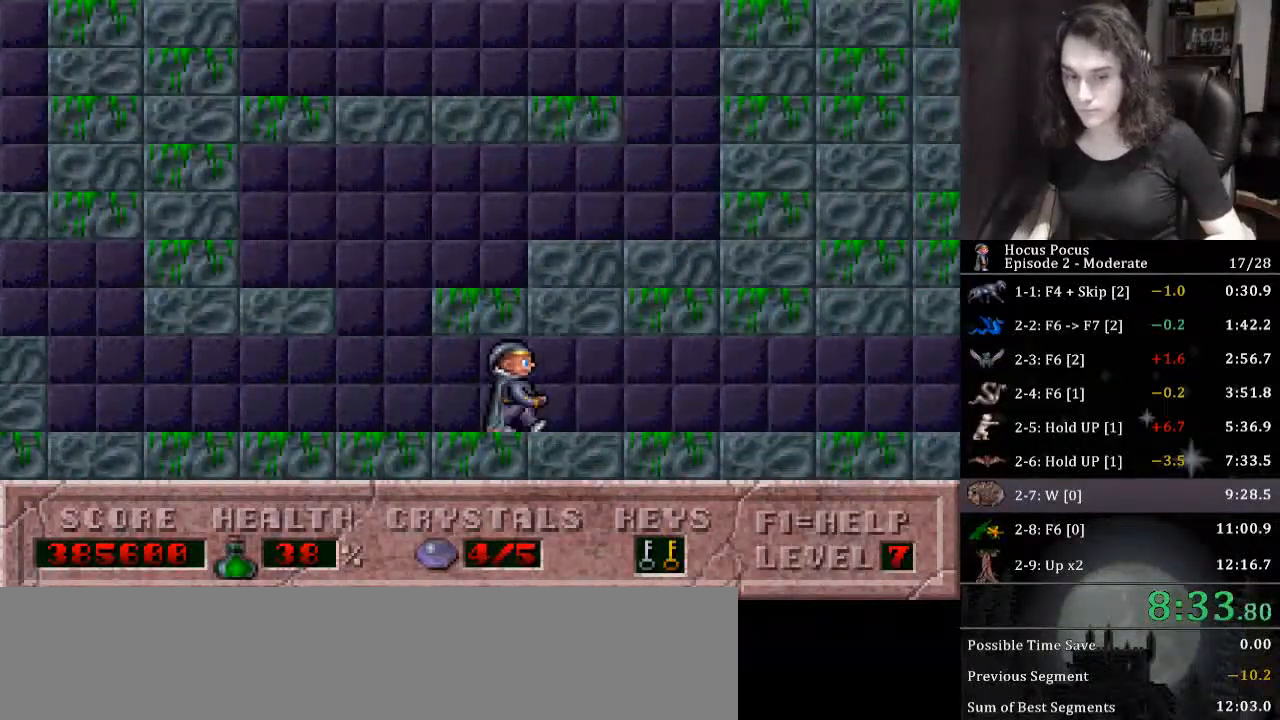
{"keys": ["right"], "events": []}
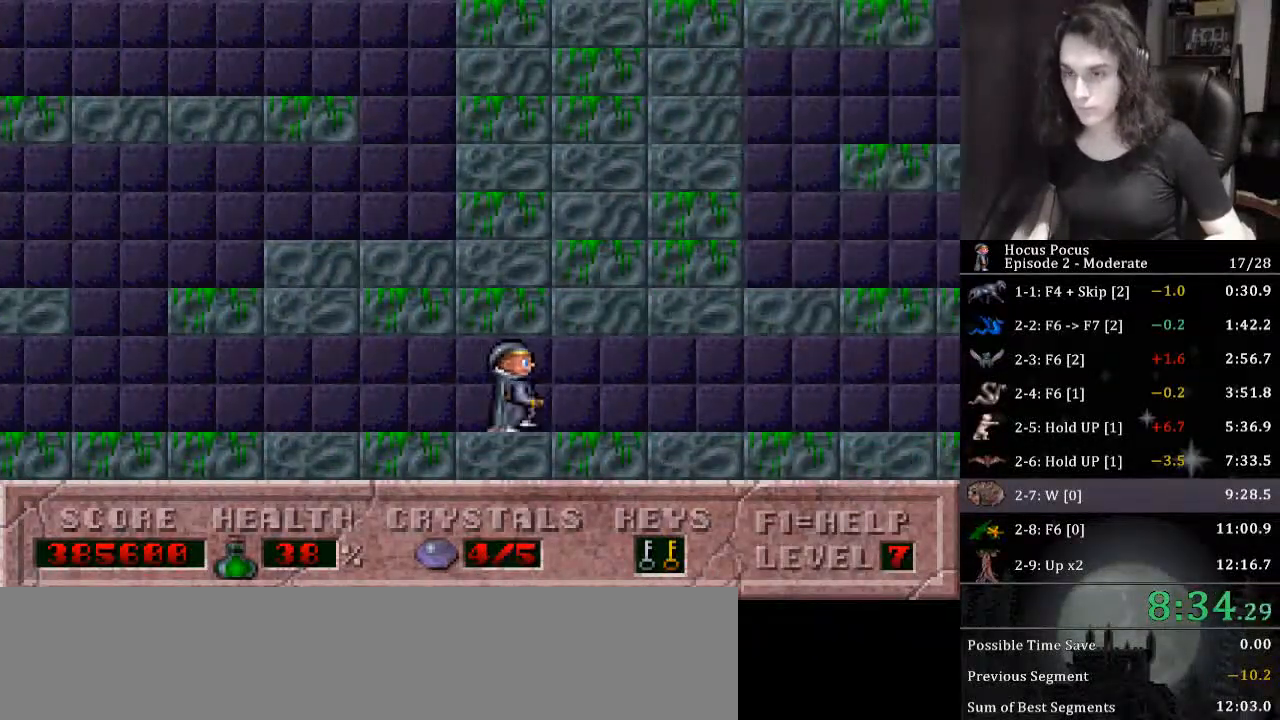
{"keys": ["right"], "events": []}
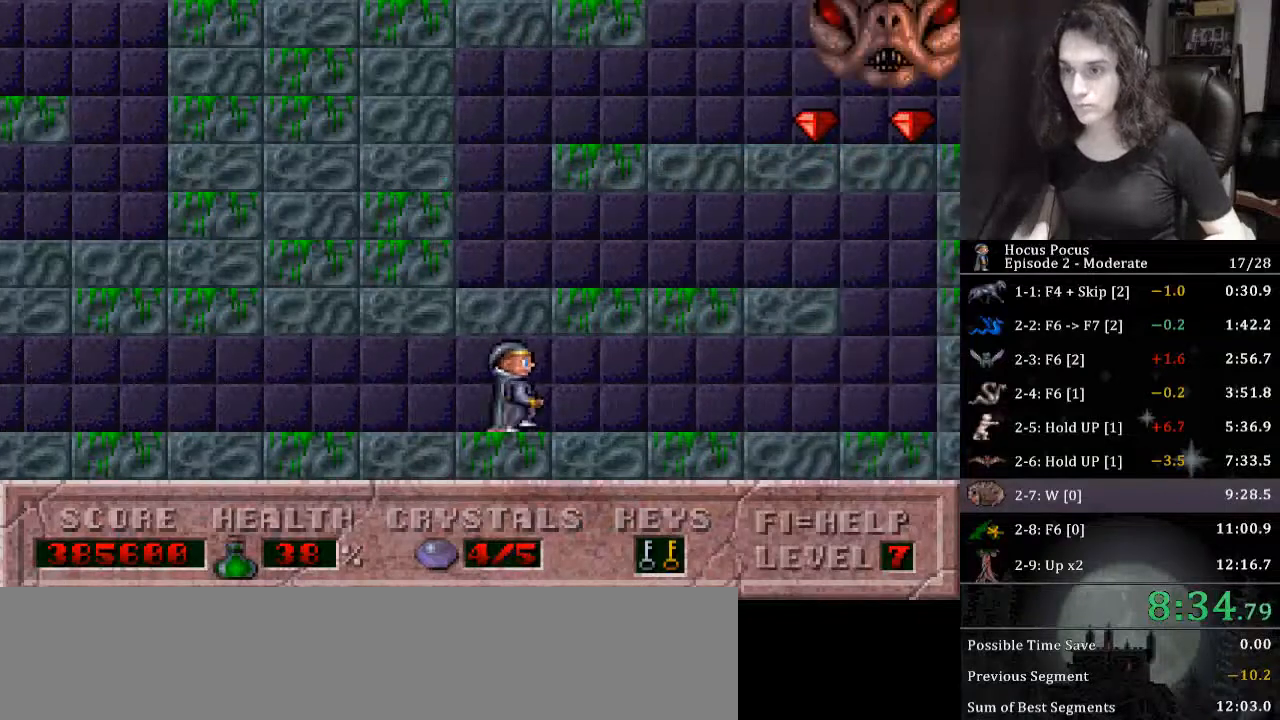
{"keys": ["right"], "events": []}
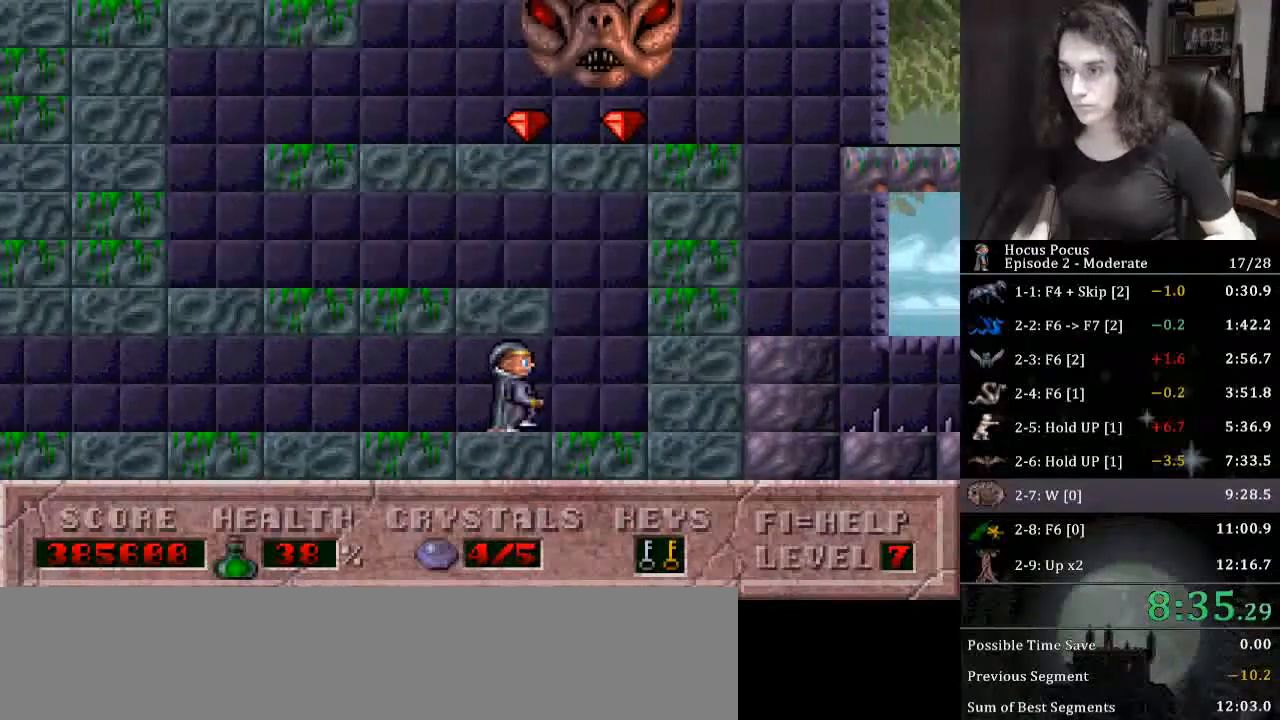
{"keys": ["left"], "events": [[133, "ctrl_l", "down"], [133, "left", "down"], [133, "right", "up"], [267, "ctrl_l", "up"]]}
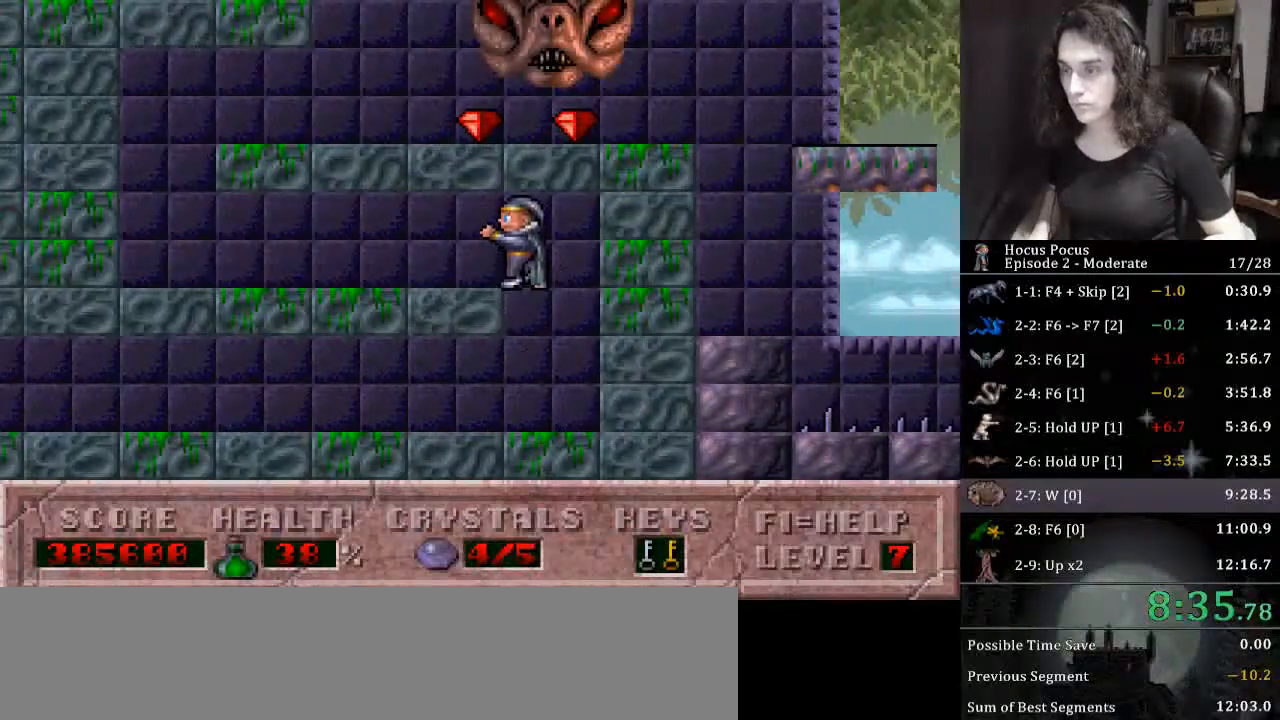
{"keys": ["ctrl_l", "left"], "events": [[500, "ctrl_l", "down"]]}
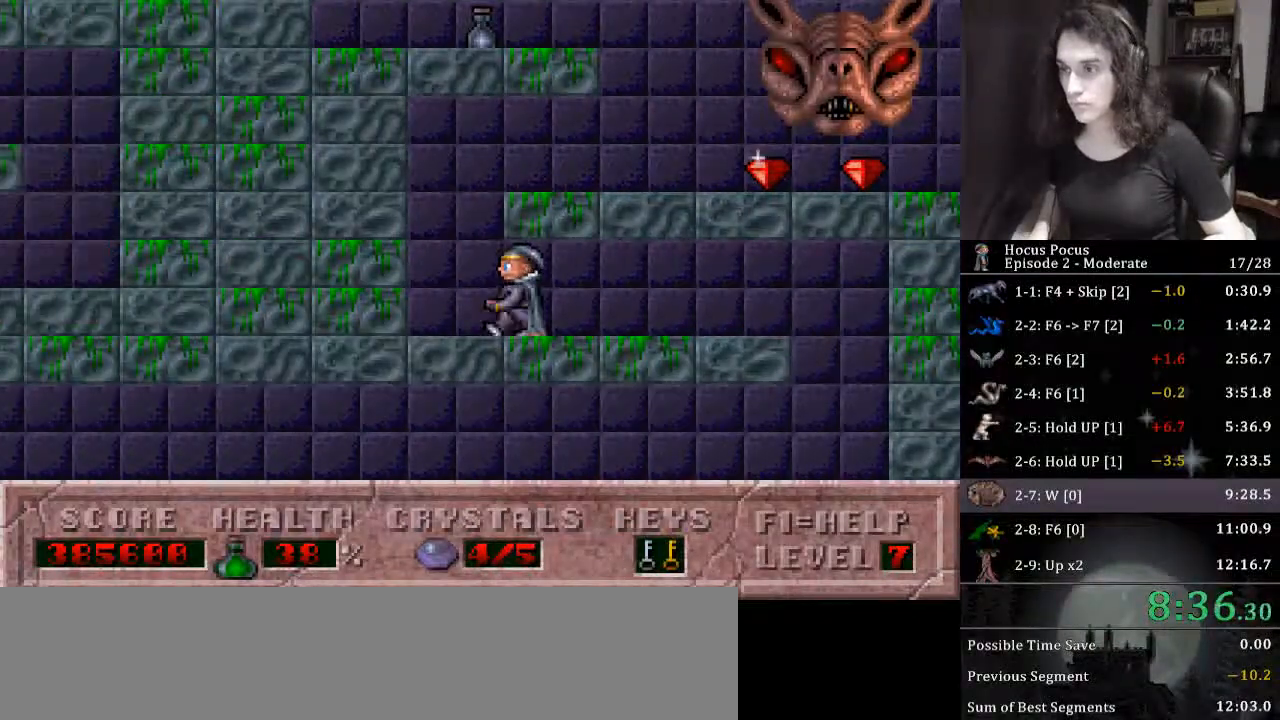
{"keys": ["right"], "events": [[67, "left", "up"], [67, "right", "down"], [167, "ctrl_l", "up"]]}
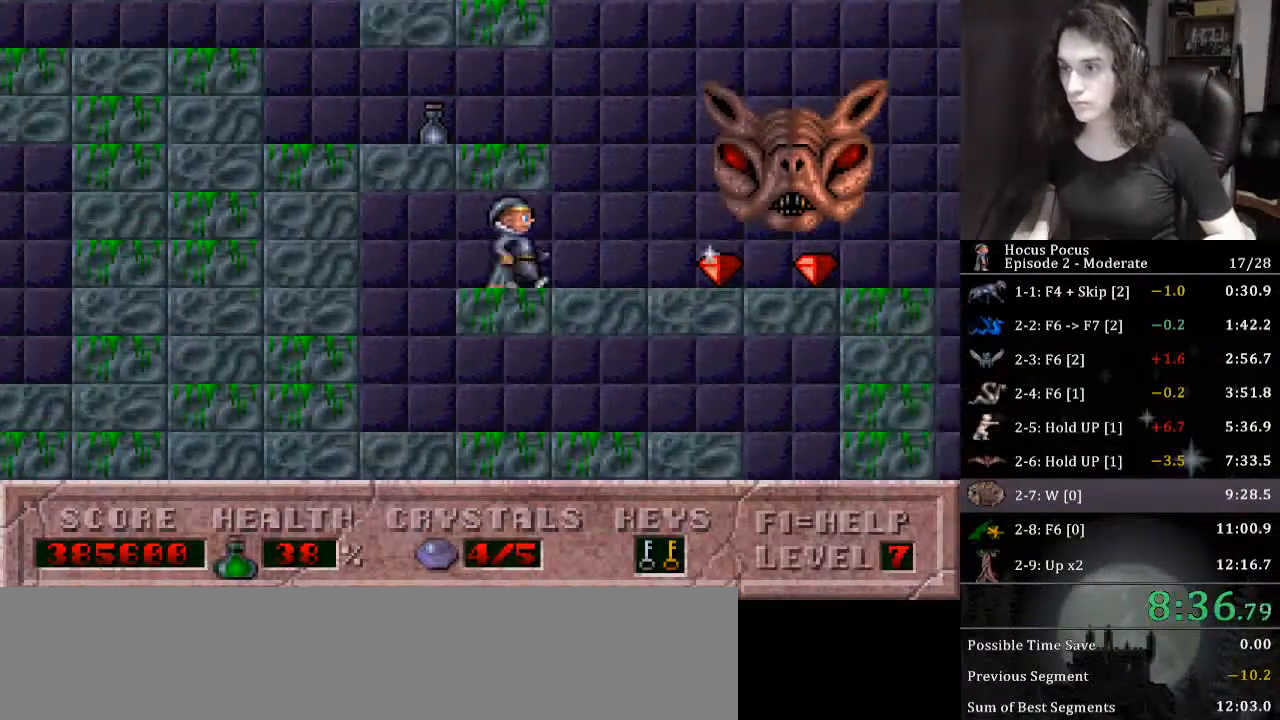
{"keys": ["left"], "events": [[133, "ctrl_l", "down"], [167, "left", "down"], [200, "right", "up"], [267, "ctrl_l", "up"]]}
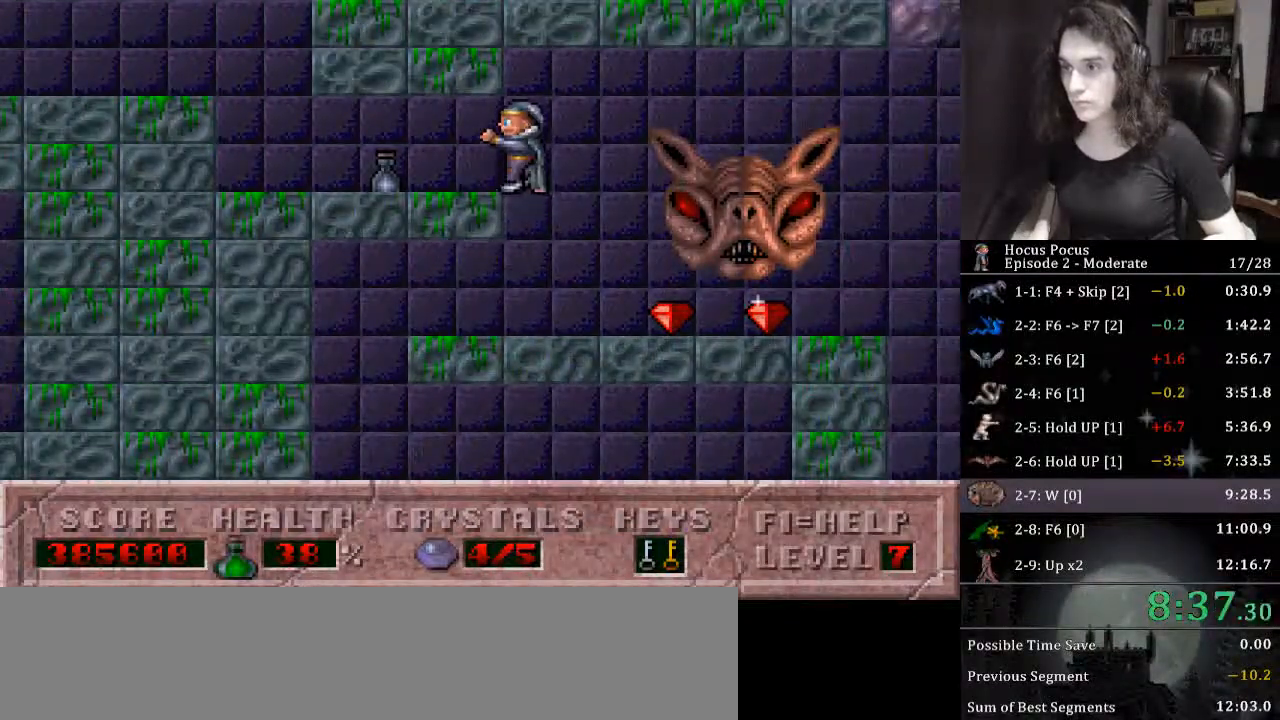
{"keys": ["ctrl_l", "left"], "events": [[500, "ctrl_l", "down"]]}
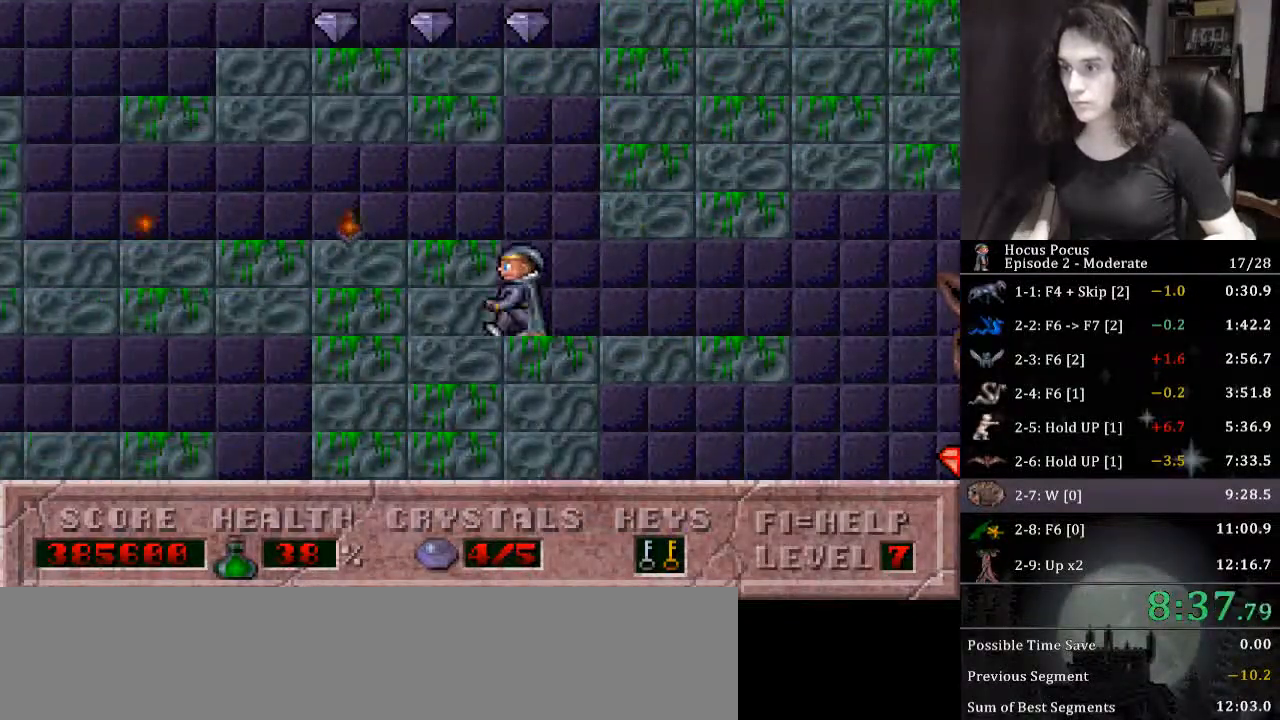
{"keys": ["left"], "events": [[133, "ctrl_l", "up"]]}
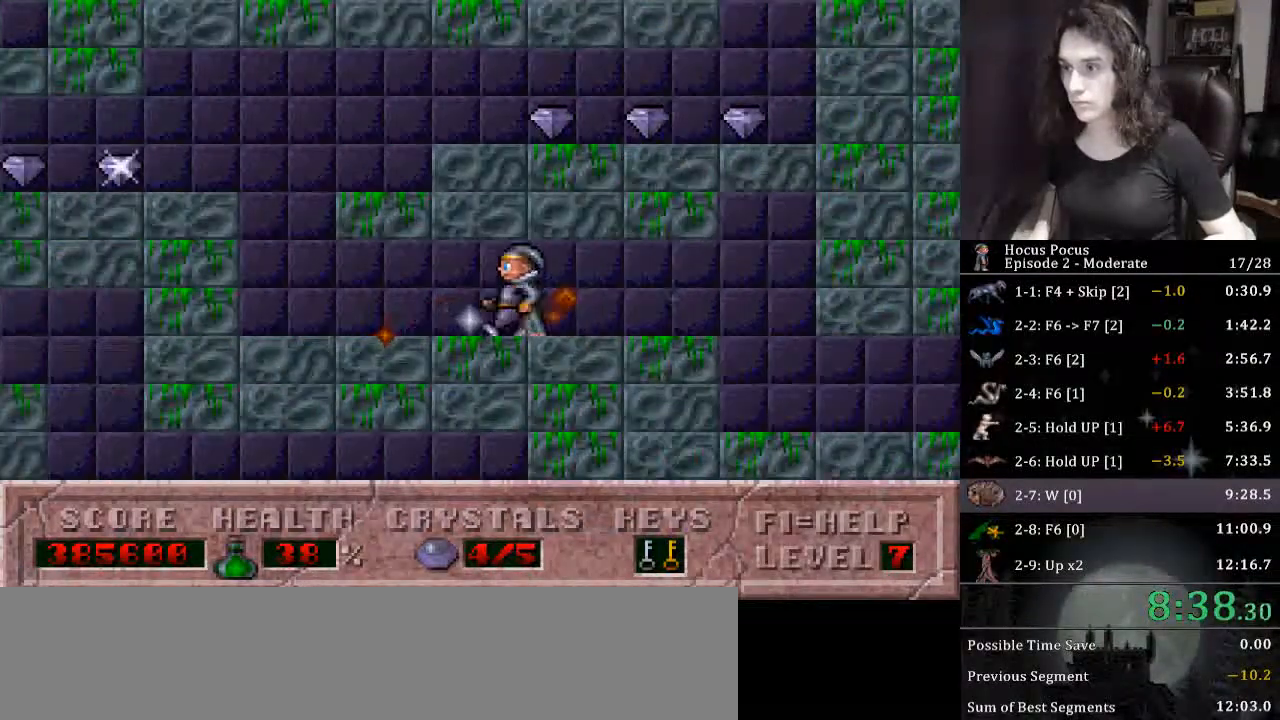
{"keys": ["ctrl_l", "right"], "events": [[433, "ctrl_l", "down"], [433, "right", "down"], [500, "left", "up"]]}
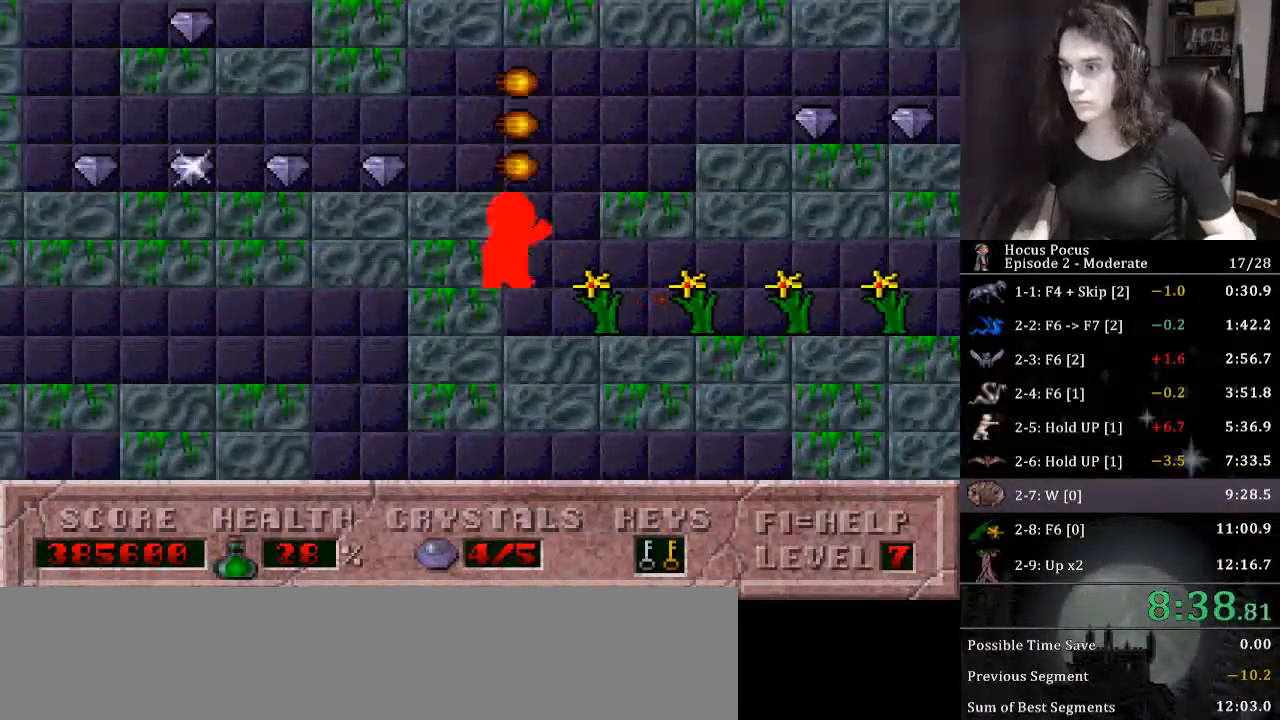
{"keys": ["right"], "events": [[333, "ctrl_l", "up"]]}
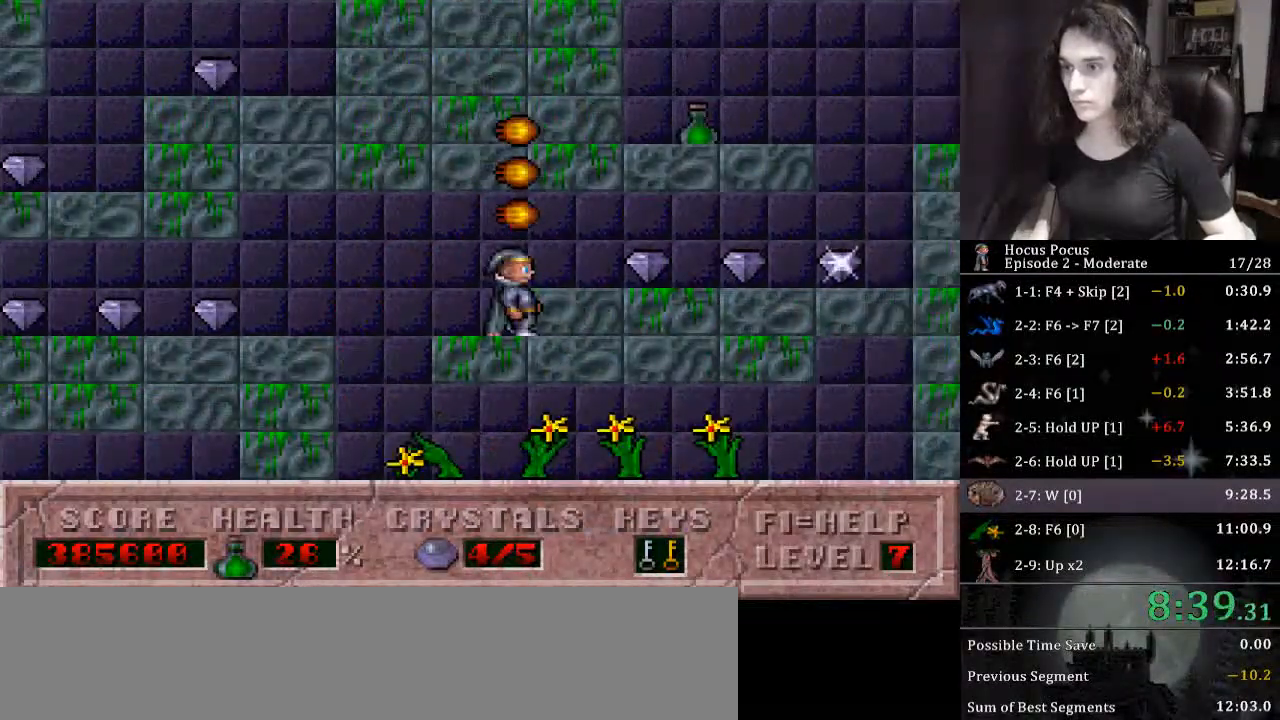
{"keys": ["right"], "events": []}